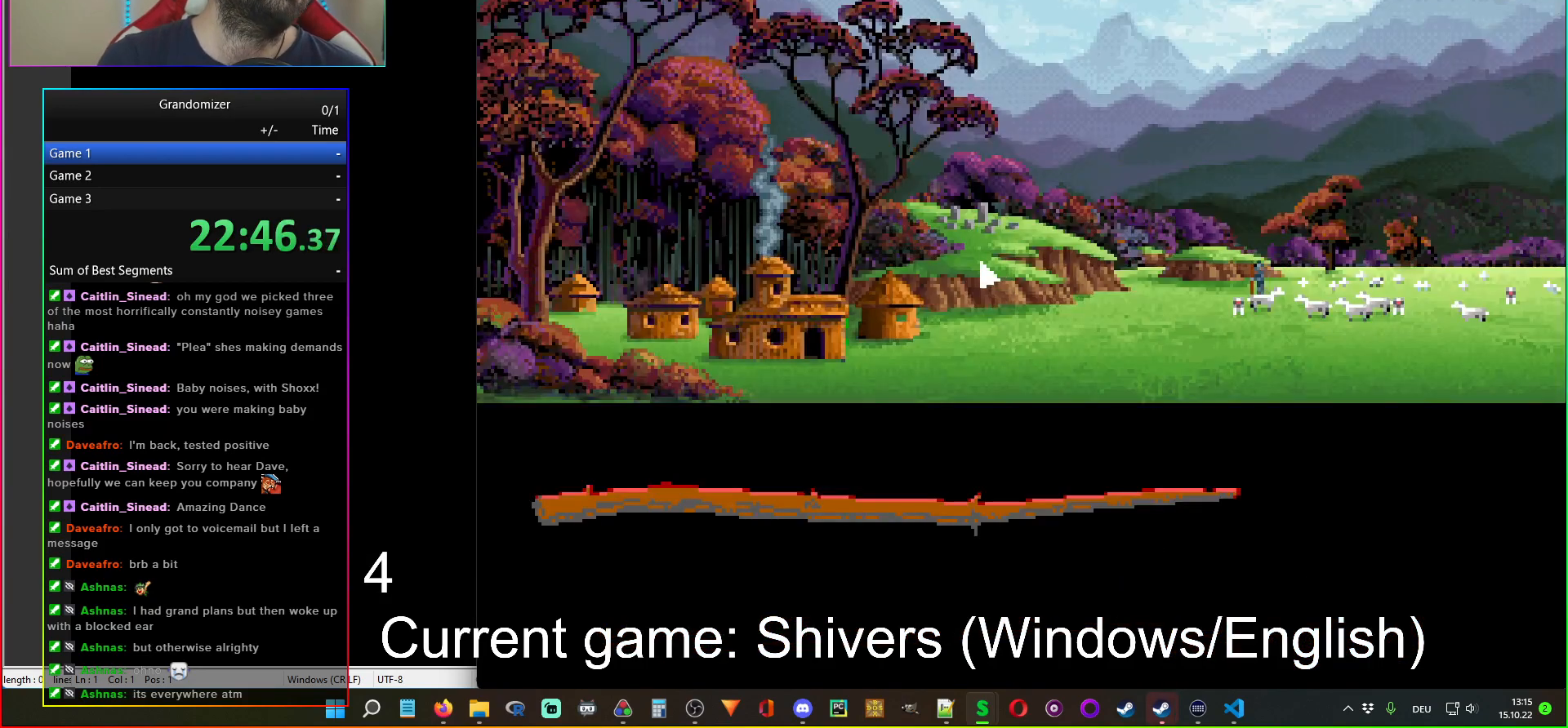
Gameplay with keyboard and mouse; each line is a JSON object with the keys and mouse buttons held at the frame after it. "events" lists presses ("down") and releases ("up") of "mouse_left", "mouse_wheel" and "mouse_right" between this image and that frame as [ms after this image, input, new state], when the widget could be followed in between. "mouse_left", "mouse_wheel", "mouse_right" = the "left", "wheel", "right" buttons of the "mouse" list. No other keys are recorded. "wheel" means that the mouse wheel is clicked or scrolled. Mouse movement is not recorded.
{"keys": [], "mouse": [], "events": []}
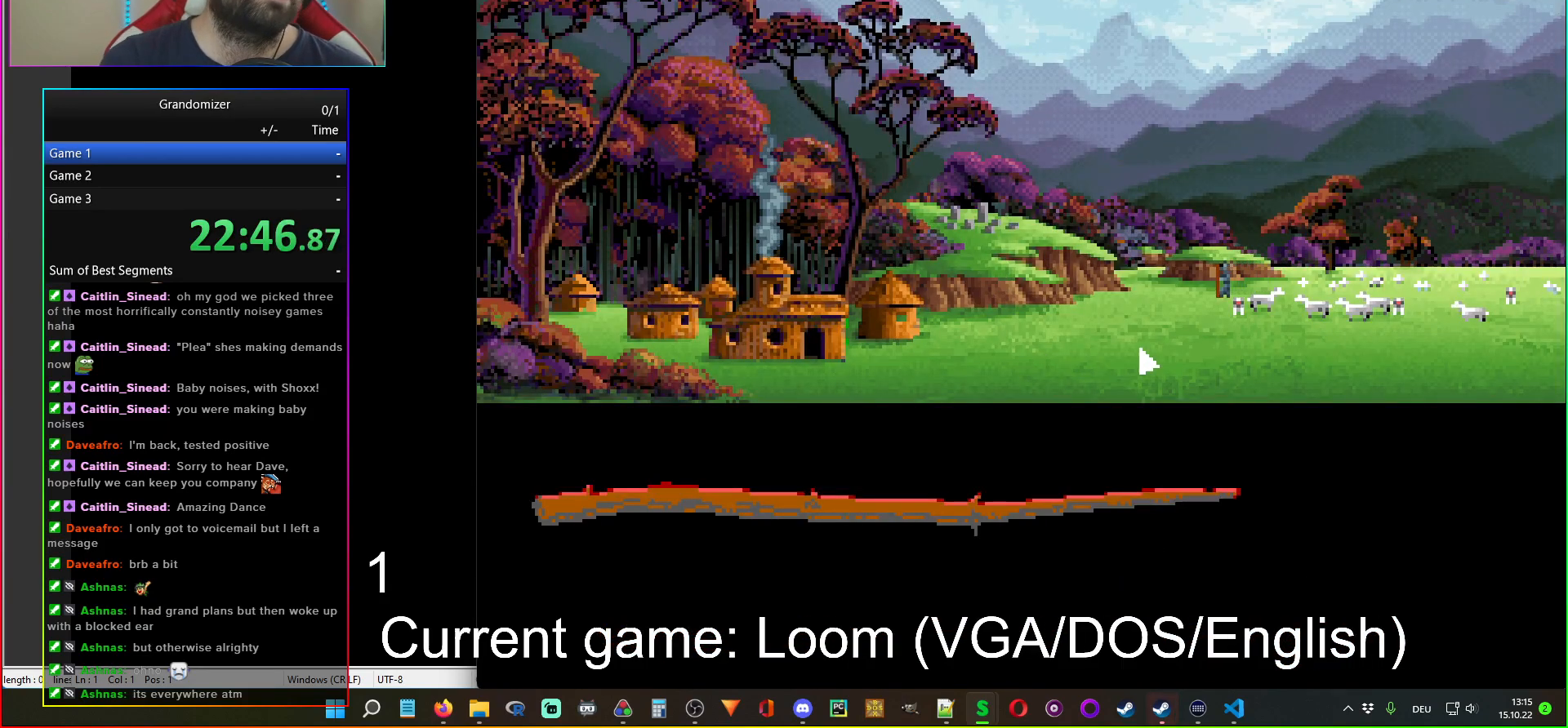
{"keys": [], "mouse": [], "events": [[67, "mouse_left", "down"], [167, "mouse_left", "up"], [250, "mouse_left", "down"], [350, "mouse_left", "up"]]}
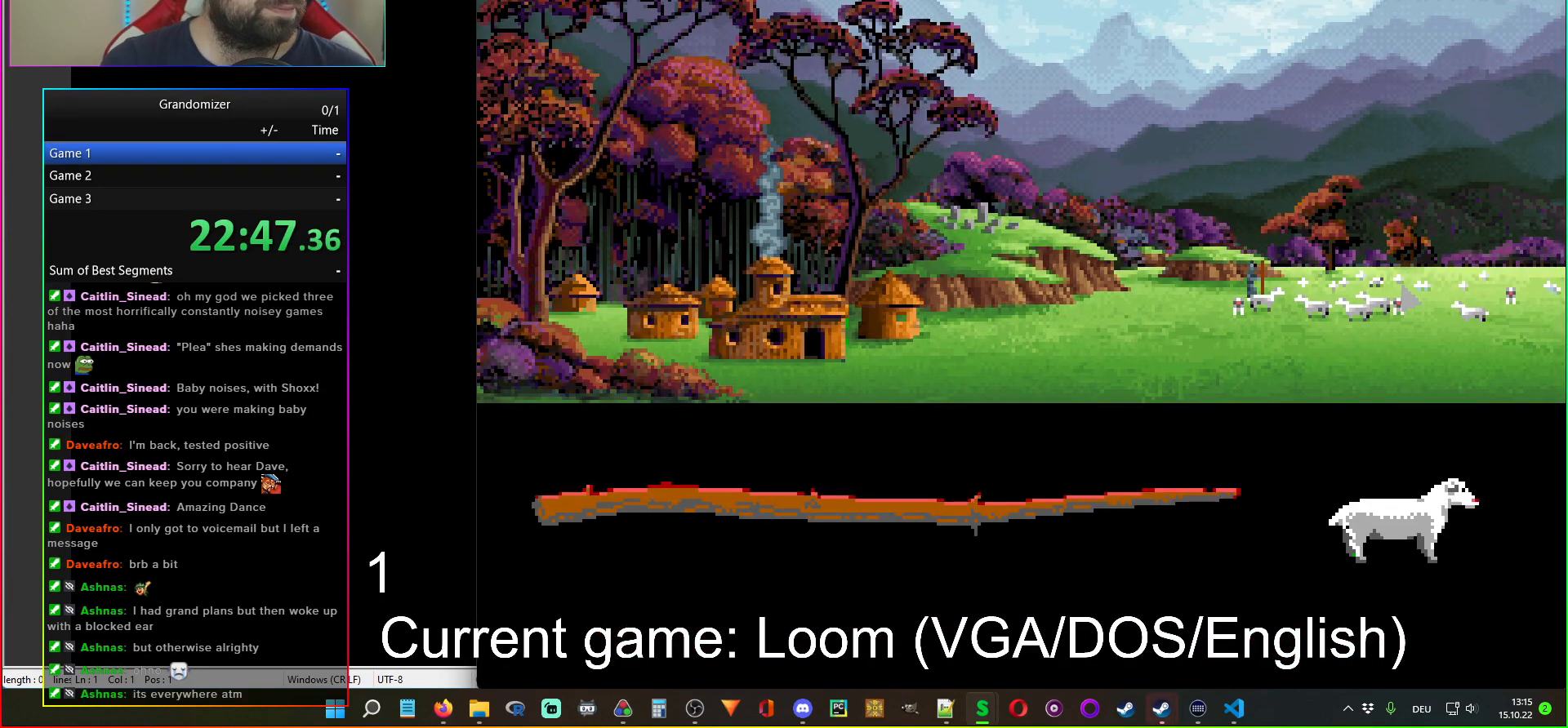
{"keys": [], "mouse": [], "events": []}
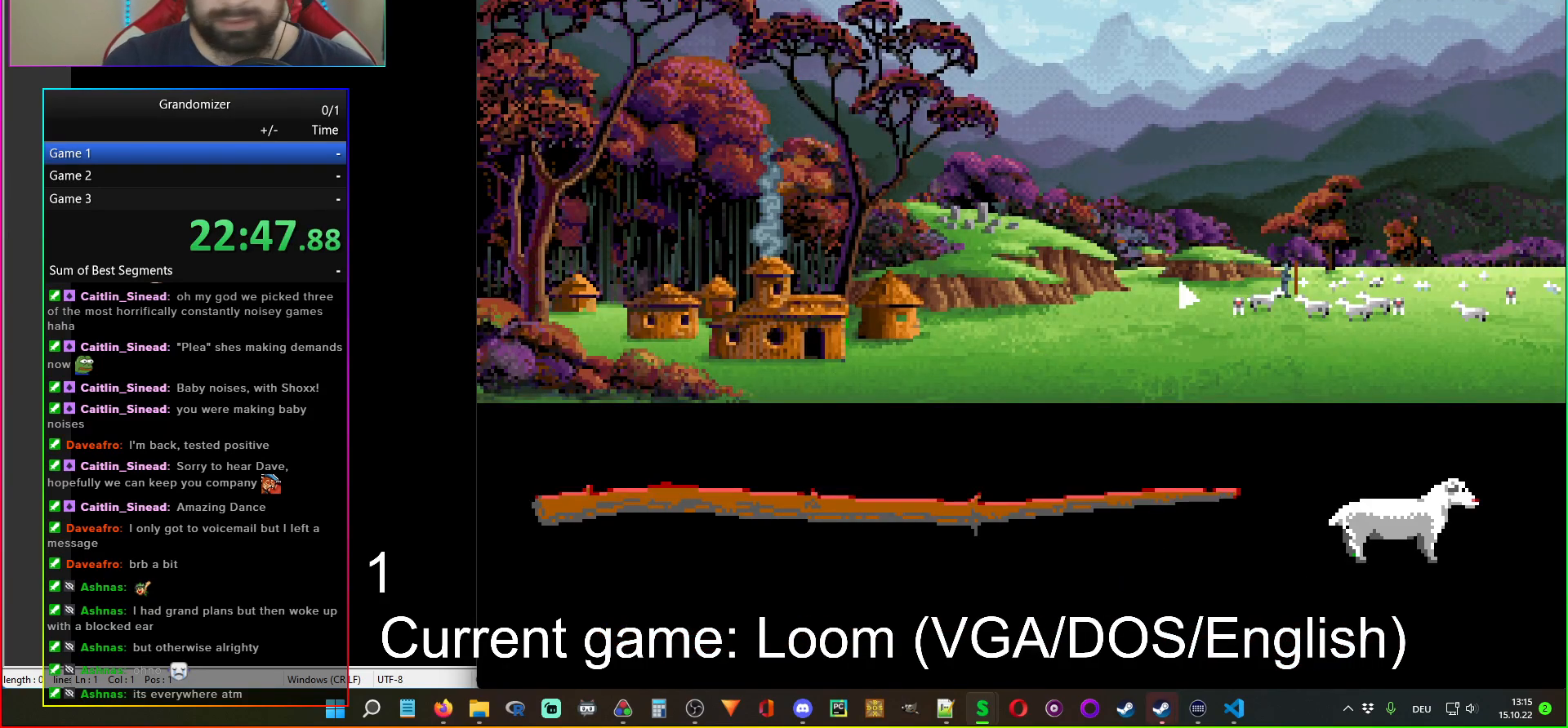
{"keys": [], "mouse": [], "events": []}
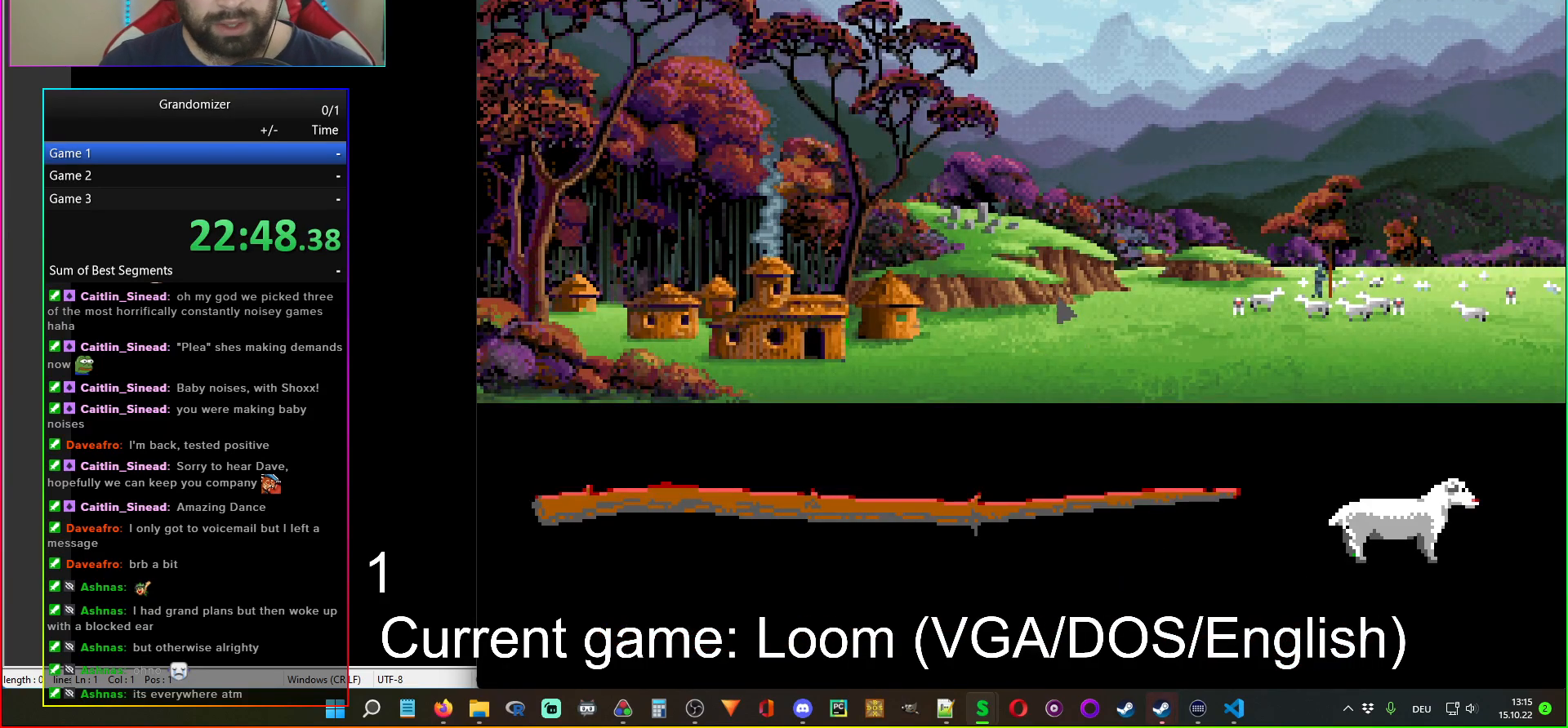
{"keys": [], "mouse": [], "events": []}
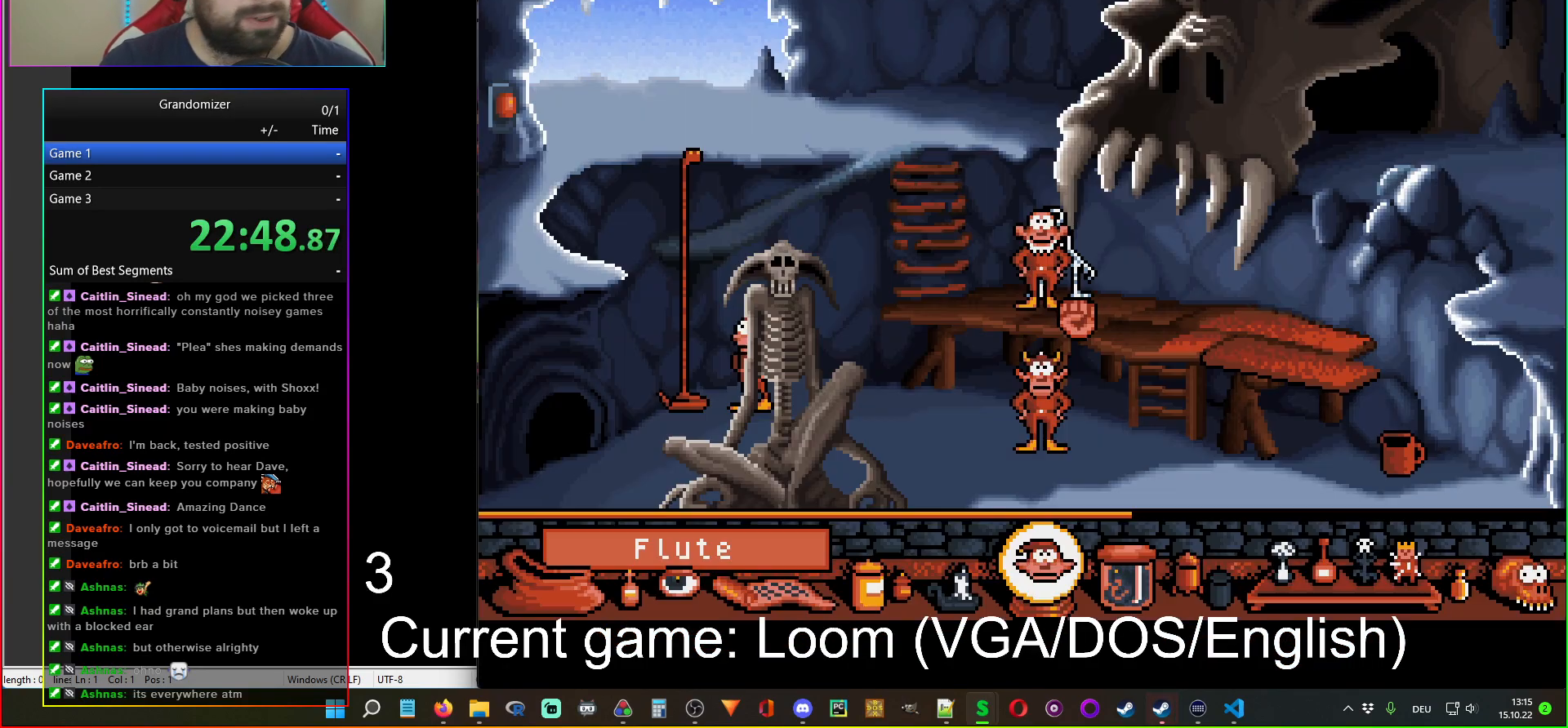
{"keys": [], "mouse": [], "events": []}
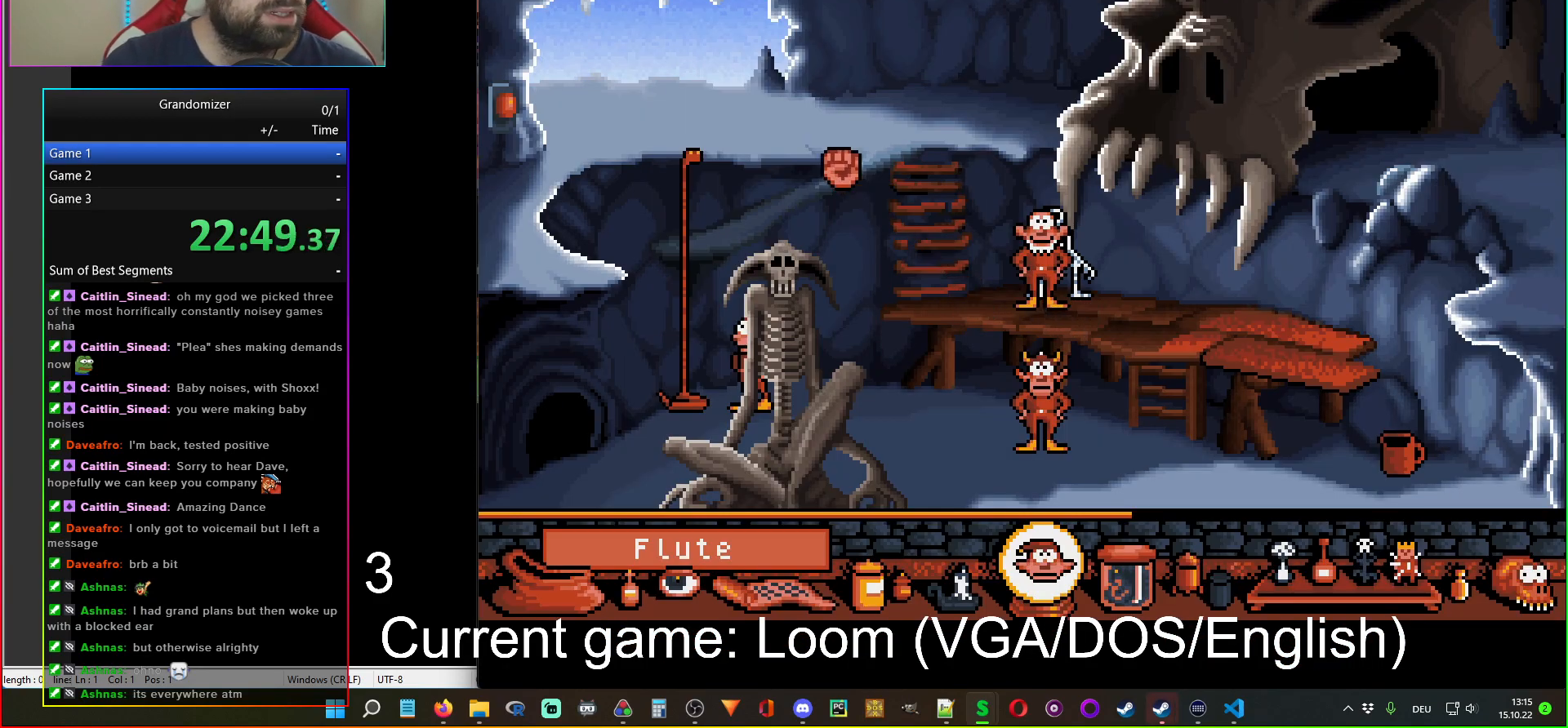
{"keys": [], "mouse": [], "events": []}
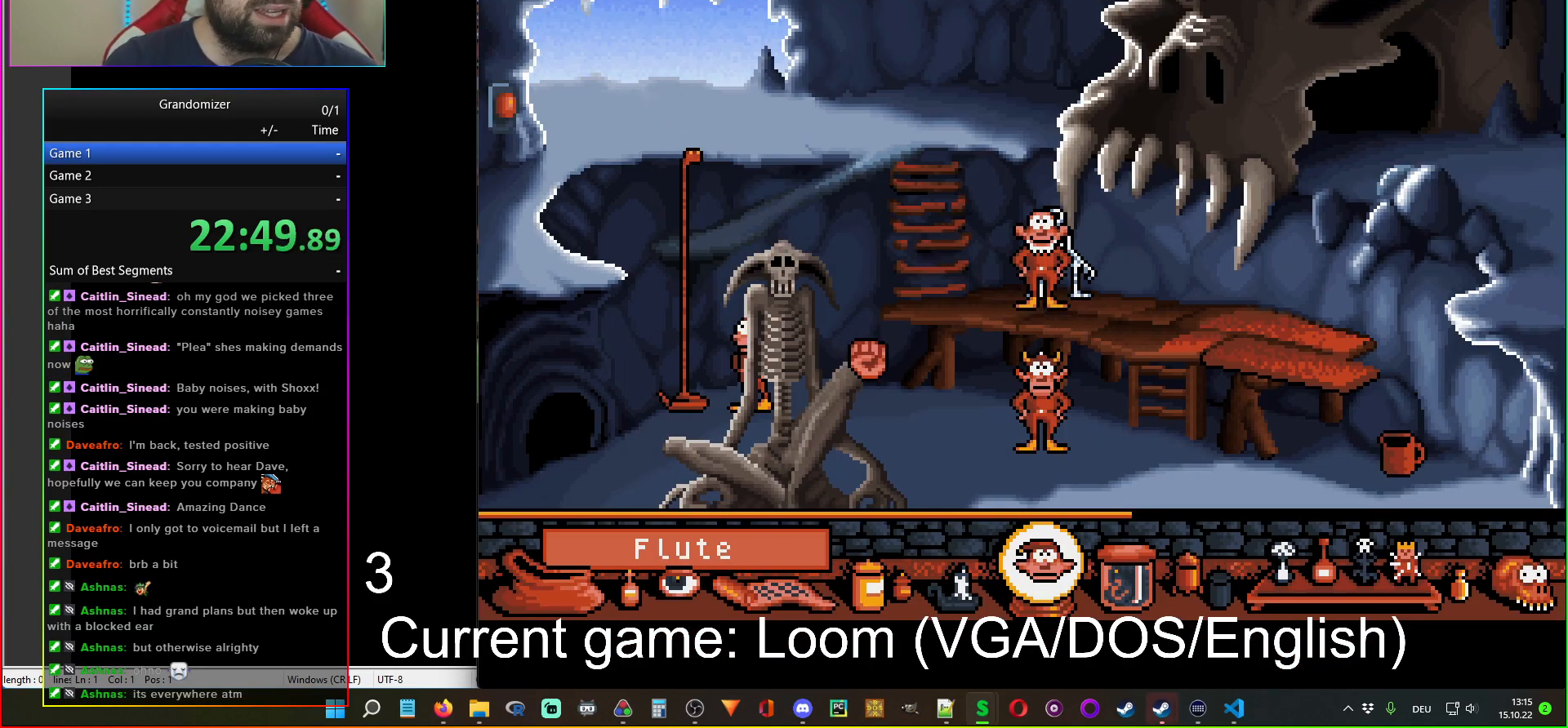
{"keys": [], "mouse": ["left"], "events": [[483, "mouse_left", "down"]]}
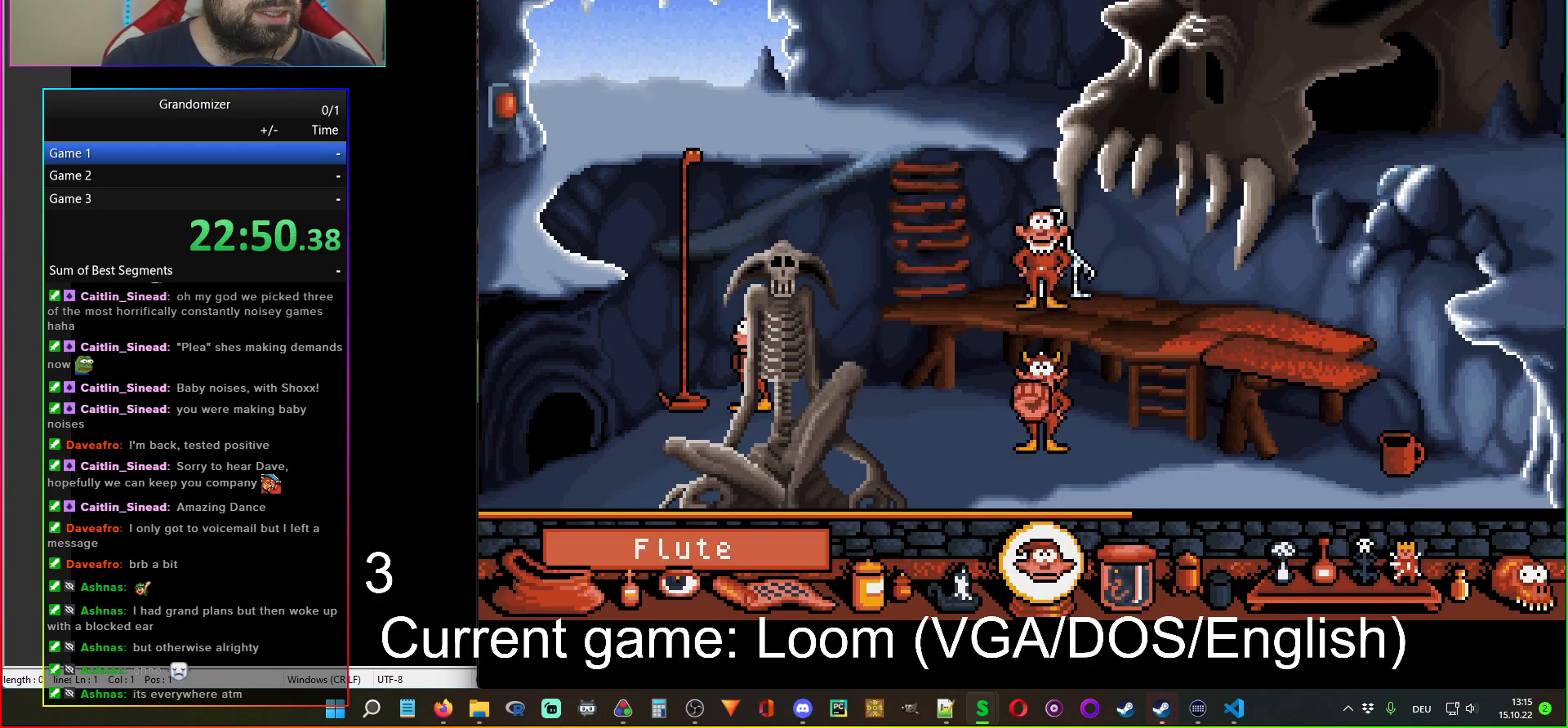
{"keys": [], "mouse": [], "events": [[50, "mouse_left", "up"], [300, "mouse_right", "down"], [400, "mouse_right", "up"]]}
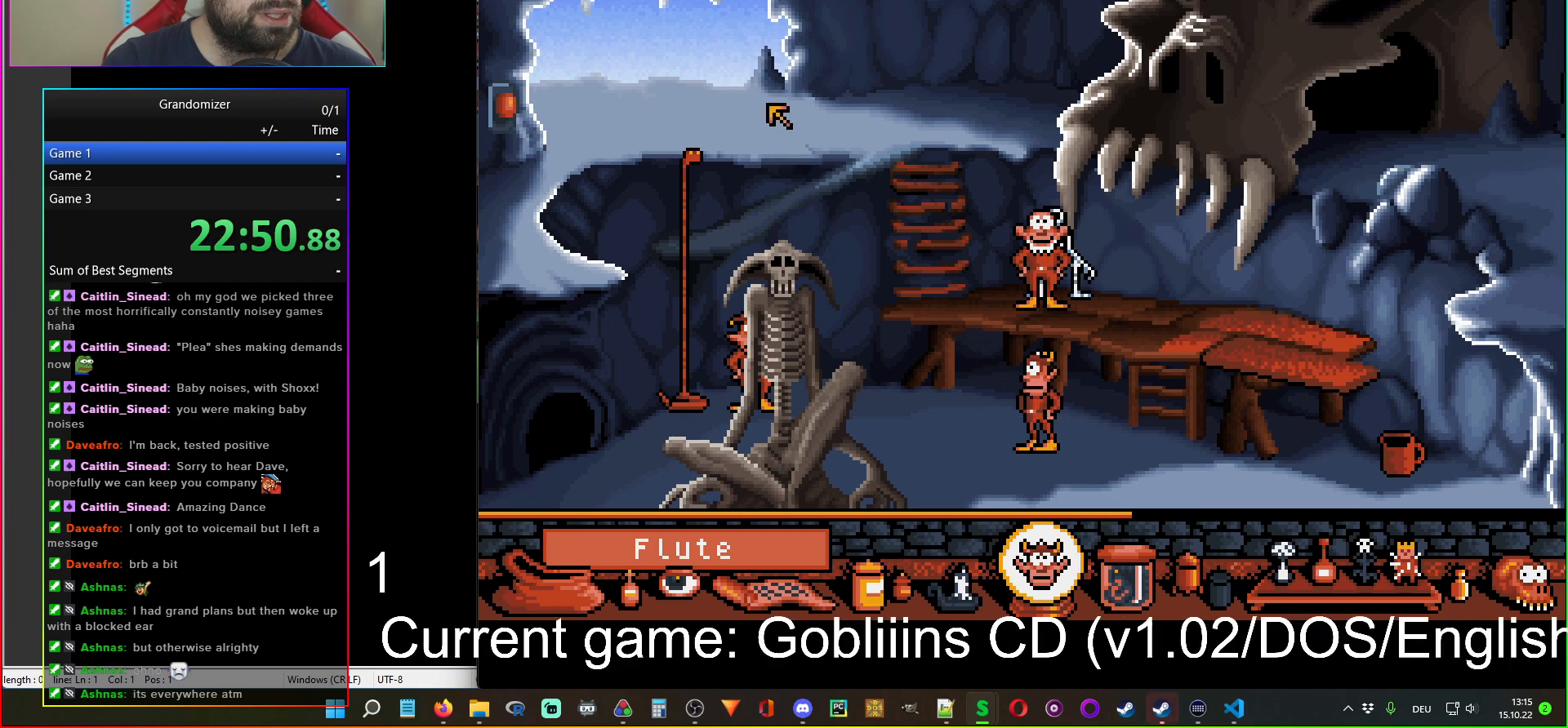
{"keys": [], "mouse": [], "events": [[133, "mouse_left", "down"], [233, "mouse_left", "up"]]}
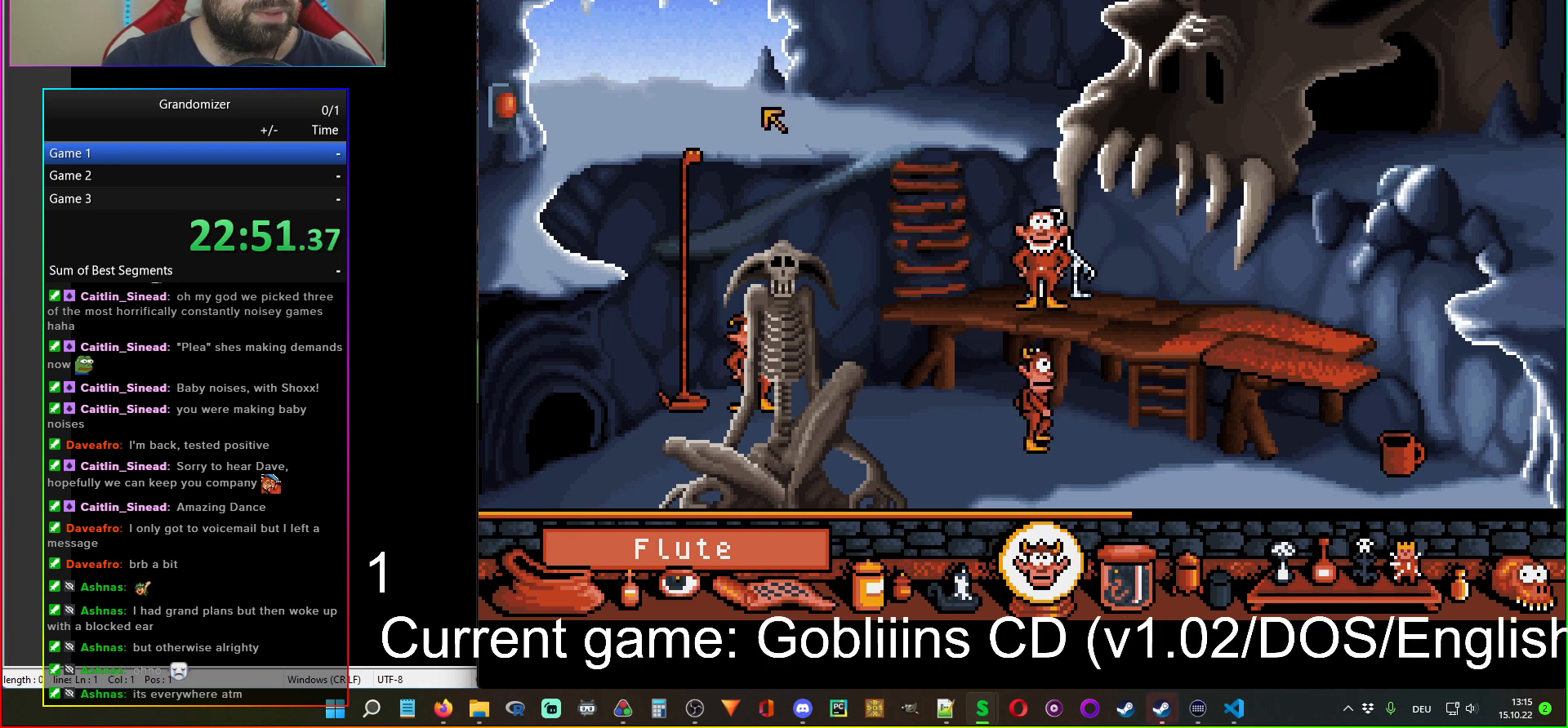
{"keys": [], "mouse": [], "events": []}
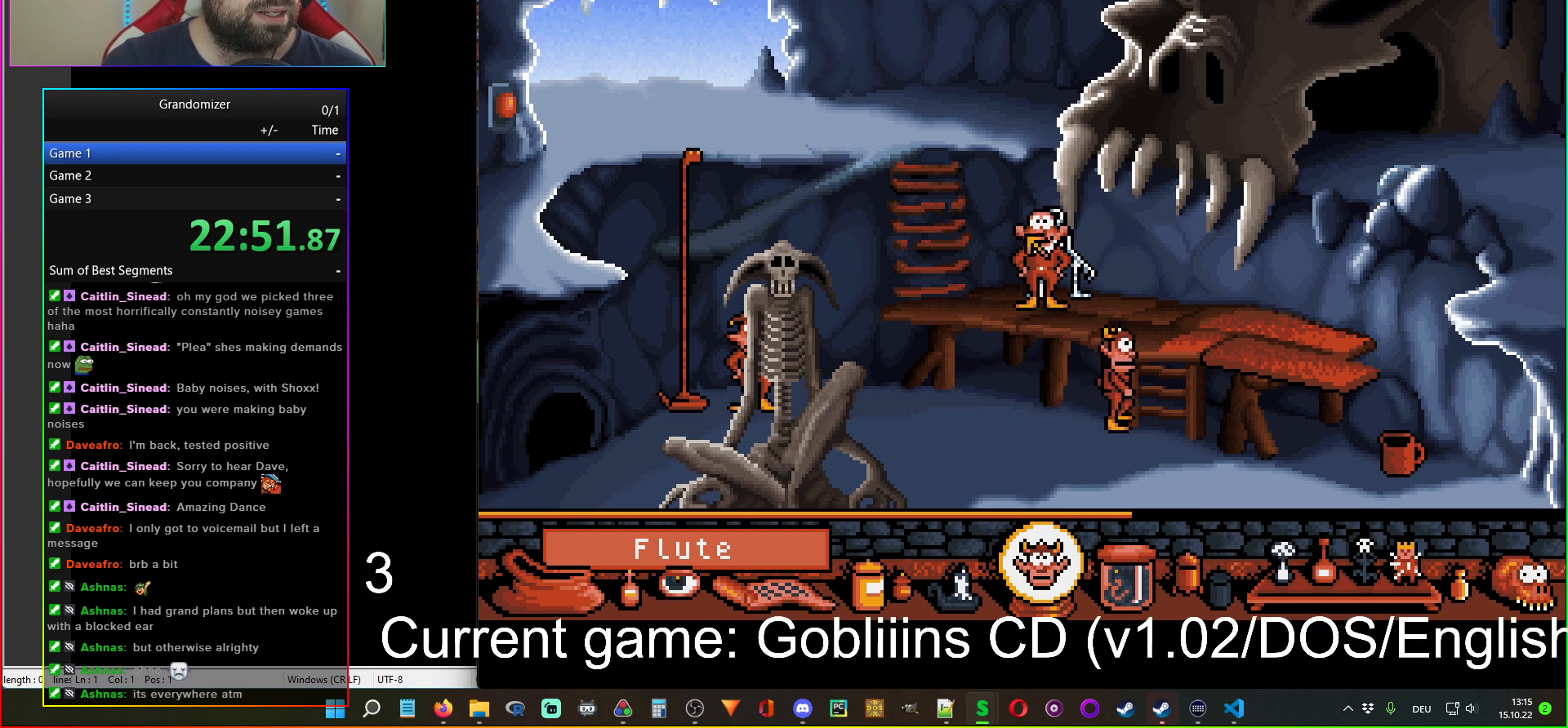
{"keys": [], "mouse": [], "events": []}
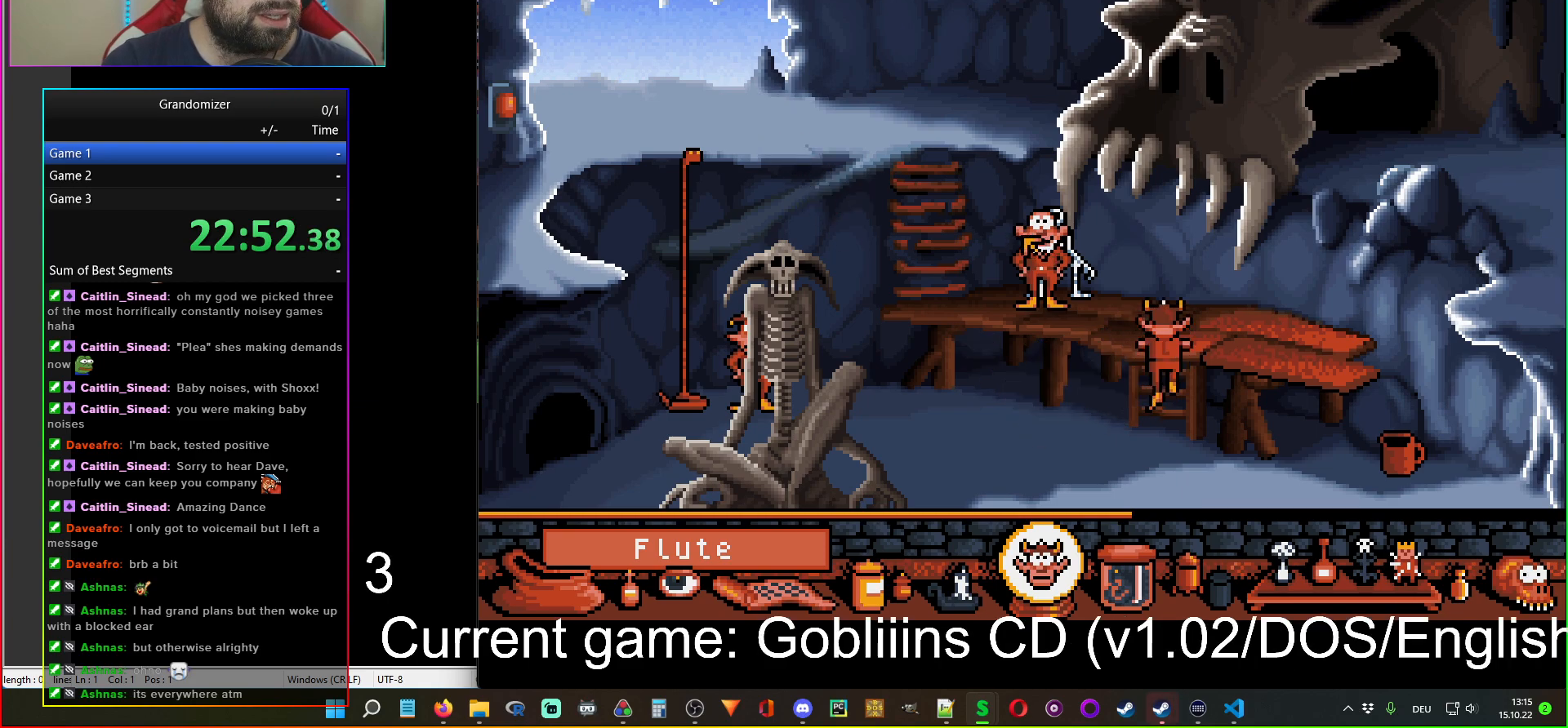
{"keys": [], "mouse": [], "events": []}